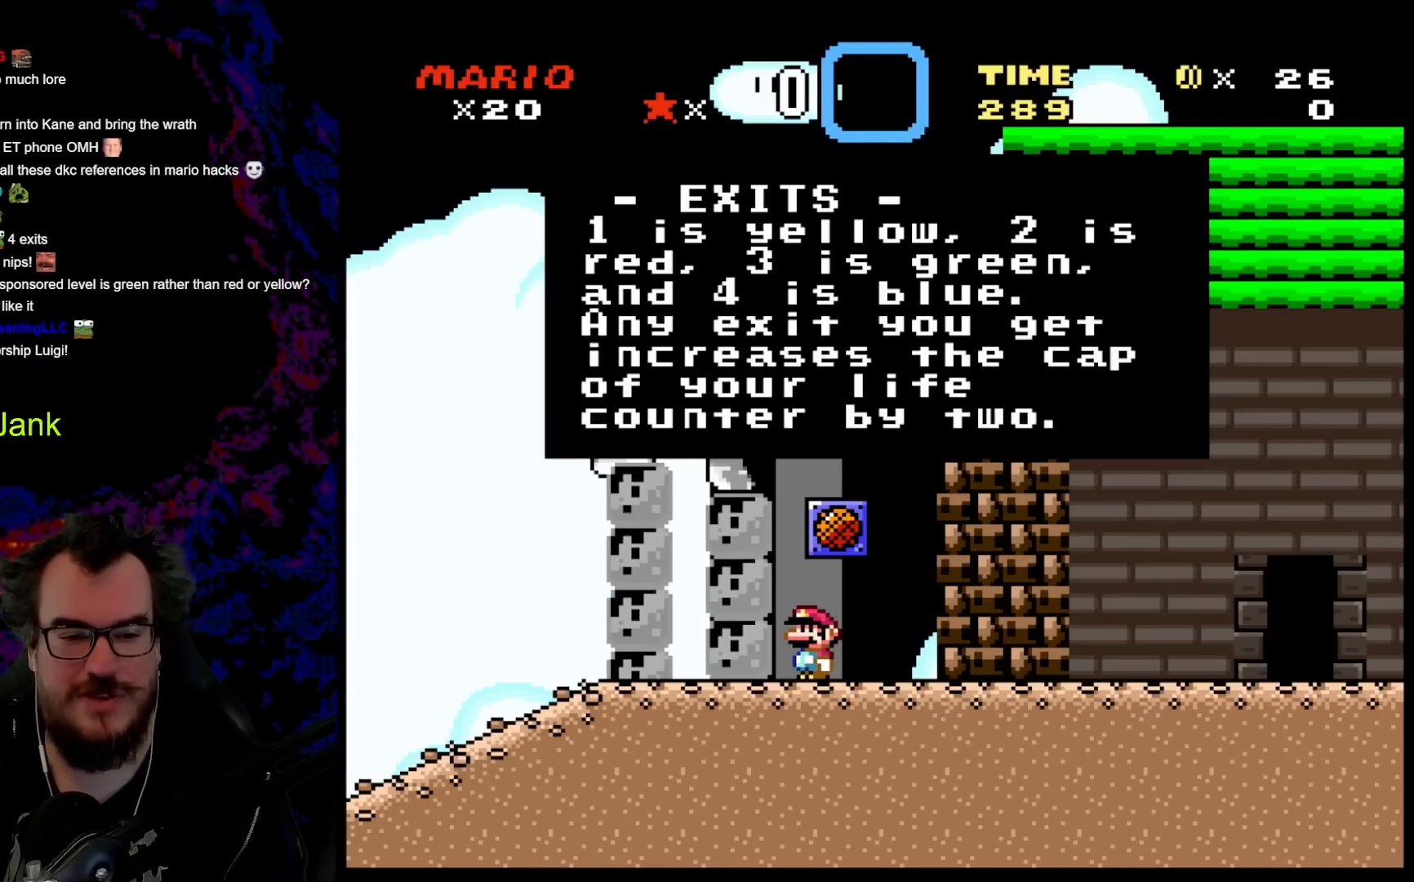
Gameplay with a controller (Nintendo layout); each line is a JSON object with the inputs held at the frame after it. "events" lists button and stick changes between this image and that frame as [ms after this image, input, new state], when the widget could be followed in between. Not read: L3 R3.
{"buttons": ["B"], "events": [[333, "B", "down"]]}
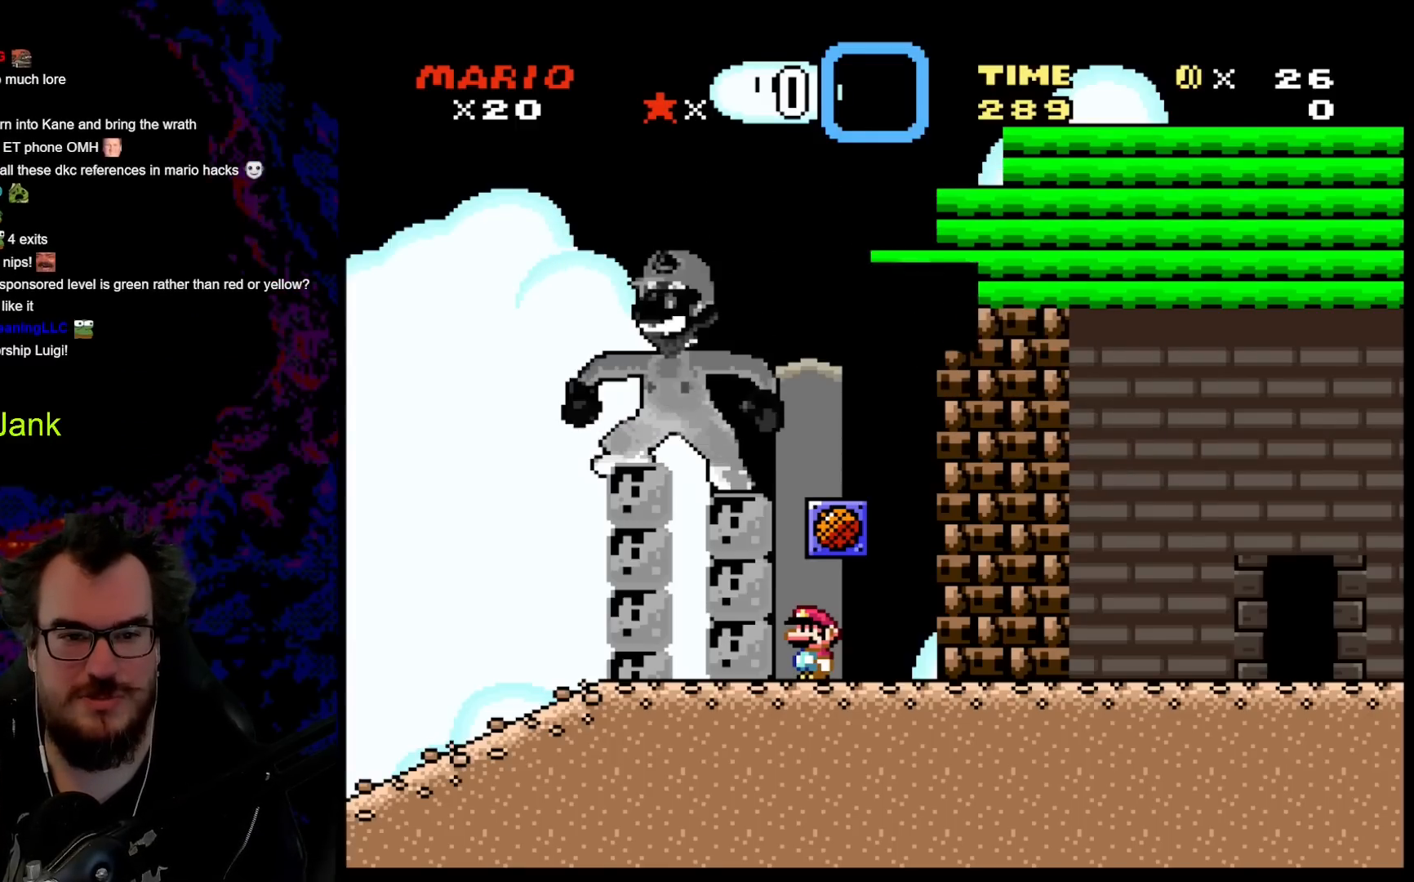
{"buttons": ["Y", "DPAD_RIGHT"], "events": [[83, "B", "up"], [183, "Y", "down"], [483, "DPAD_RIGHT", "down"]]}
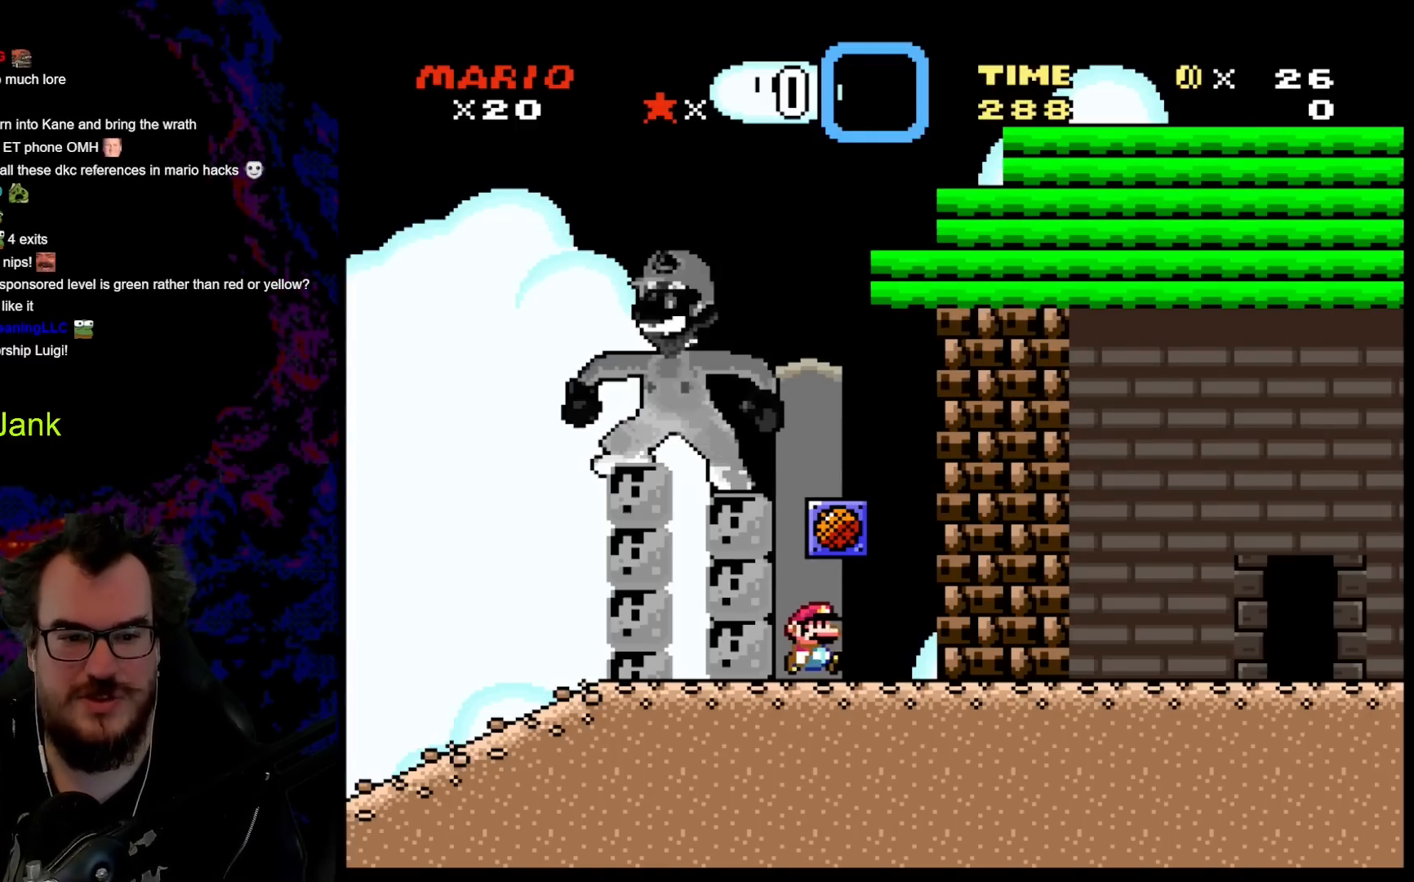
{"buttons": ["B", "Y", "DPAD_LEFT"], "events": [[333, "B", "down"], [333, "DPAD_DOWN", "down"], [333, "DPAD_RIGHT", "up"], [367, "DPAD_DOWN", "up"], [367, "DPAD_LEFT", "down"]]}
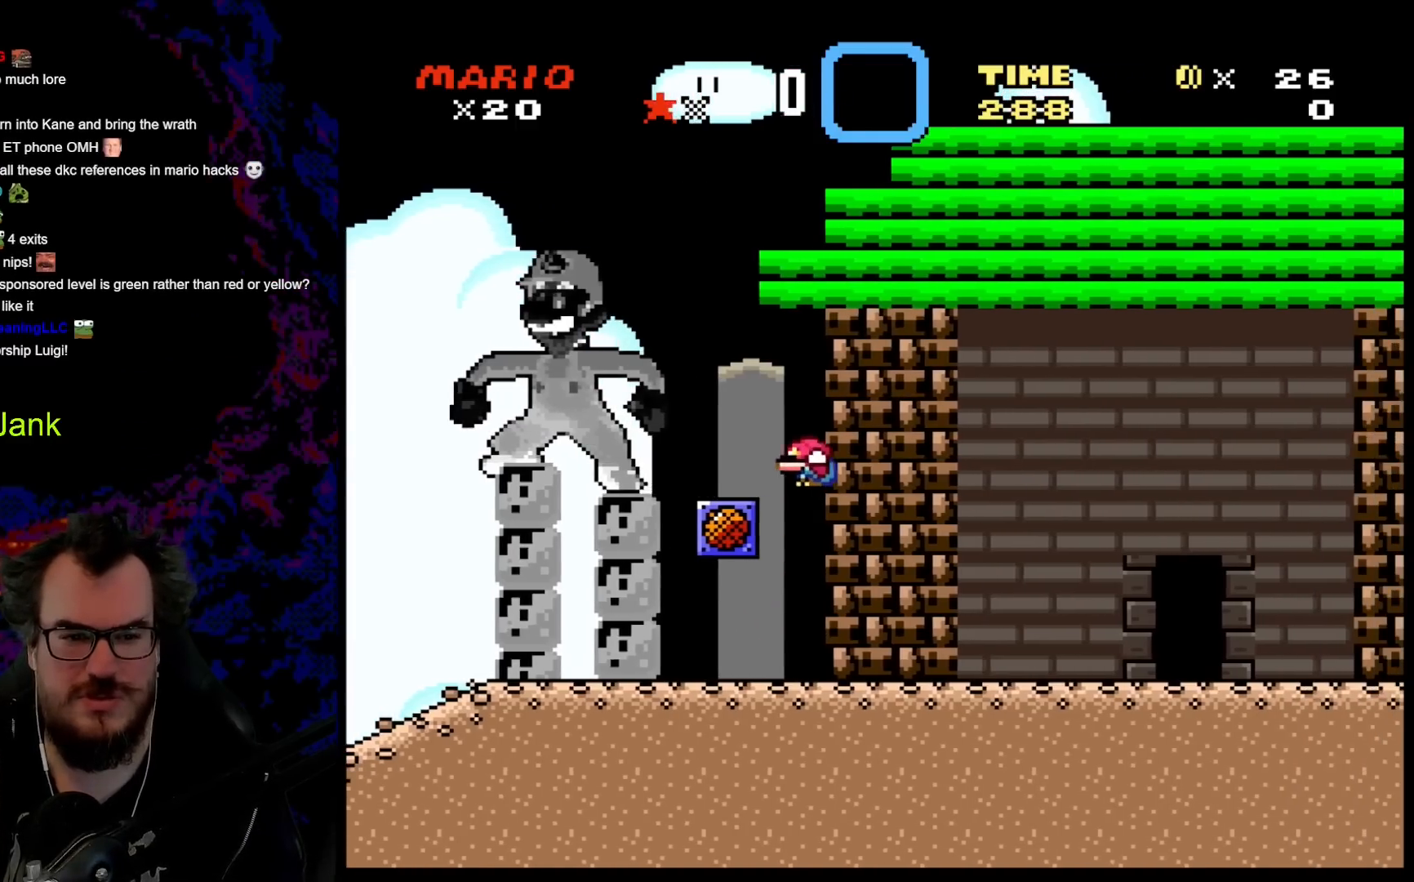
{"buttons": ["B", "Y", "DPAD_RIGHT"], "events": [[17, "B", "up"], [317, "DPAD_LEFT", "up"], [333, "B", "down"], [367, "DPAD_RIGHT", "down"]]}
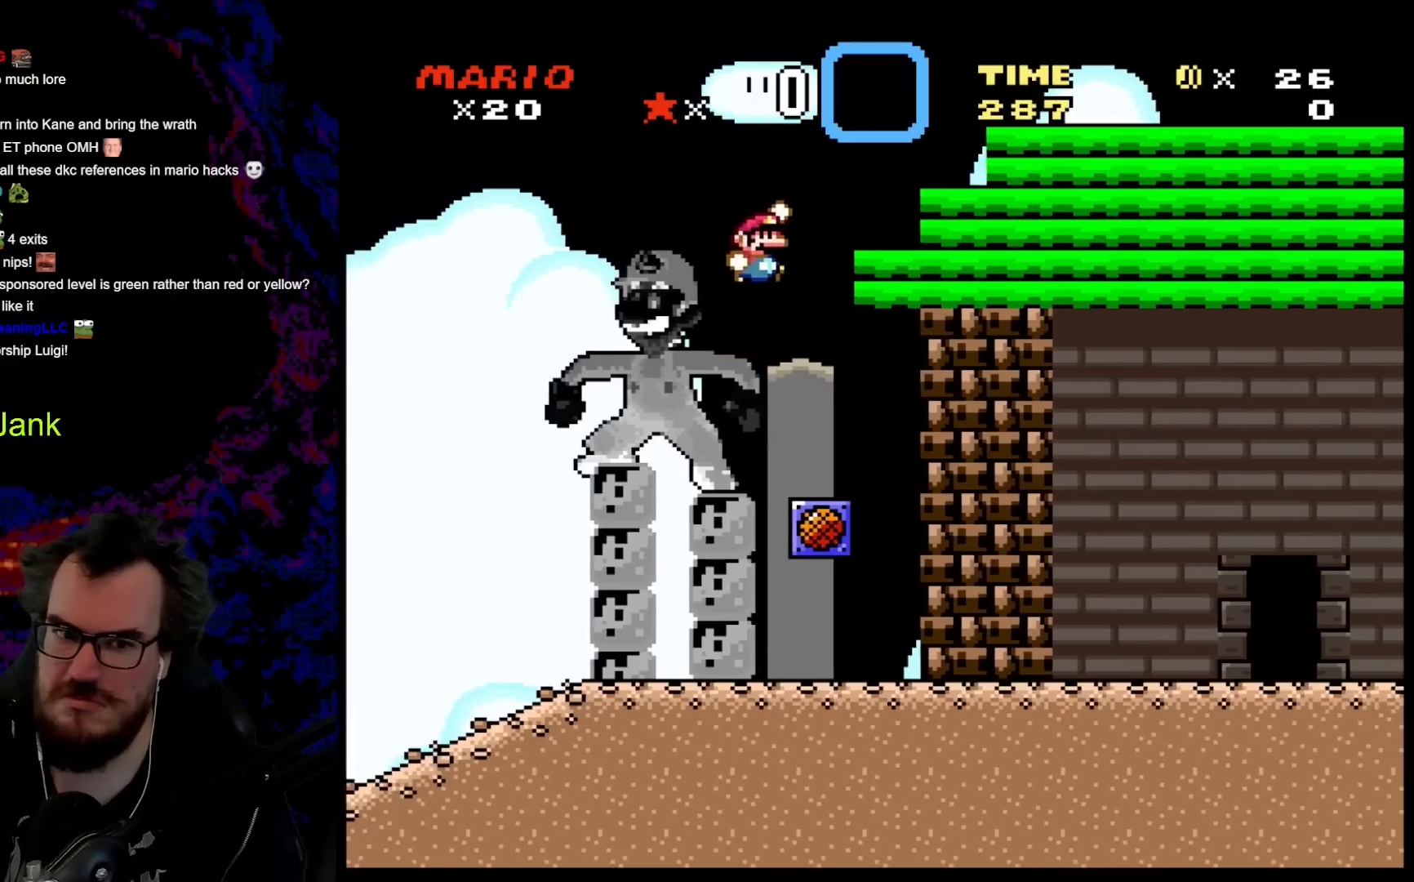
{"buttons": ["Y", "DPAD_RIGHT"], "events": [[250, "B", "up"]]}
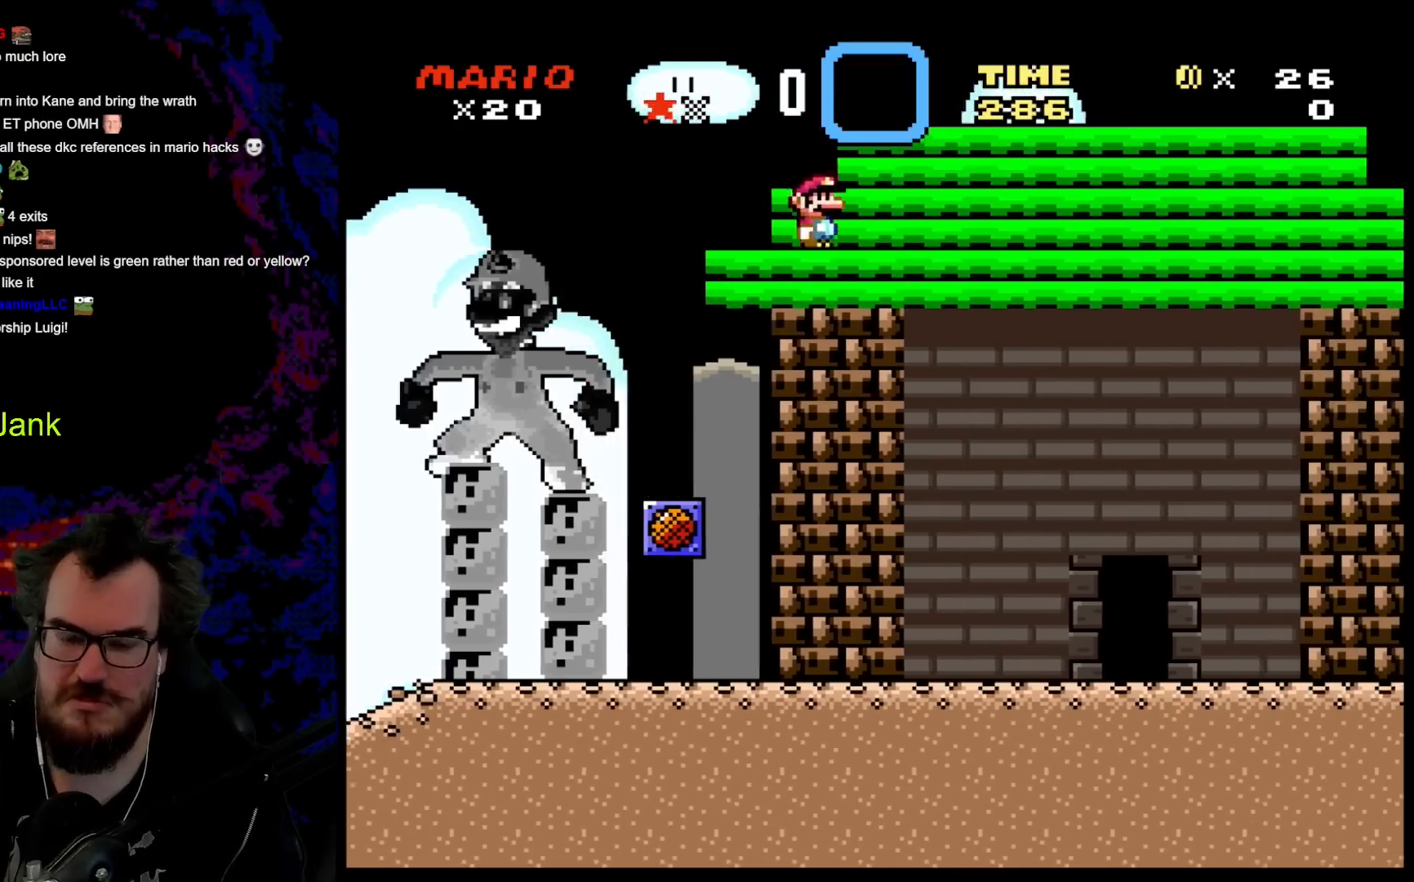
{"buttons": ["Y", "DPAD_RIGHT"], "events": [[50, "B", "down"], [350, "B", "up"]]}
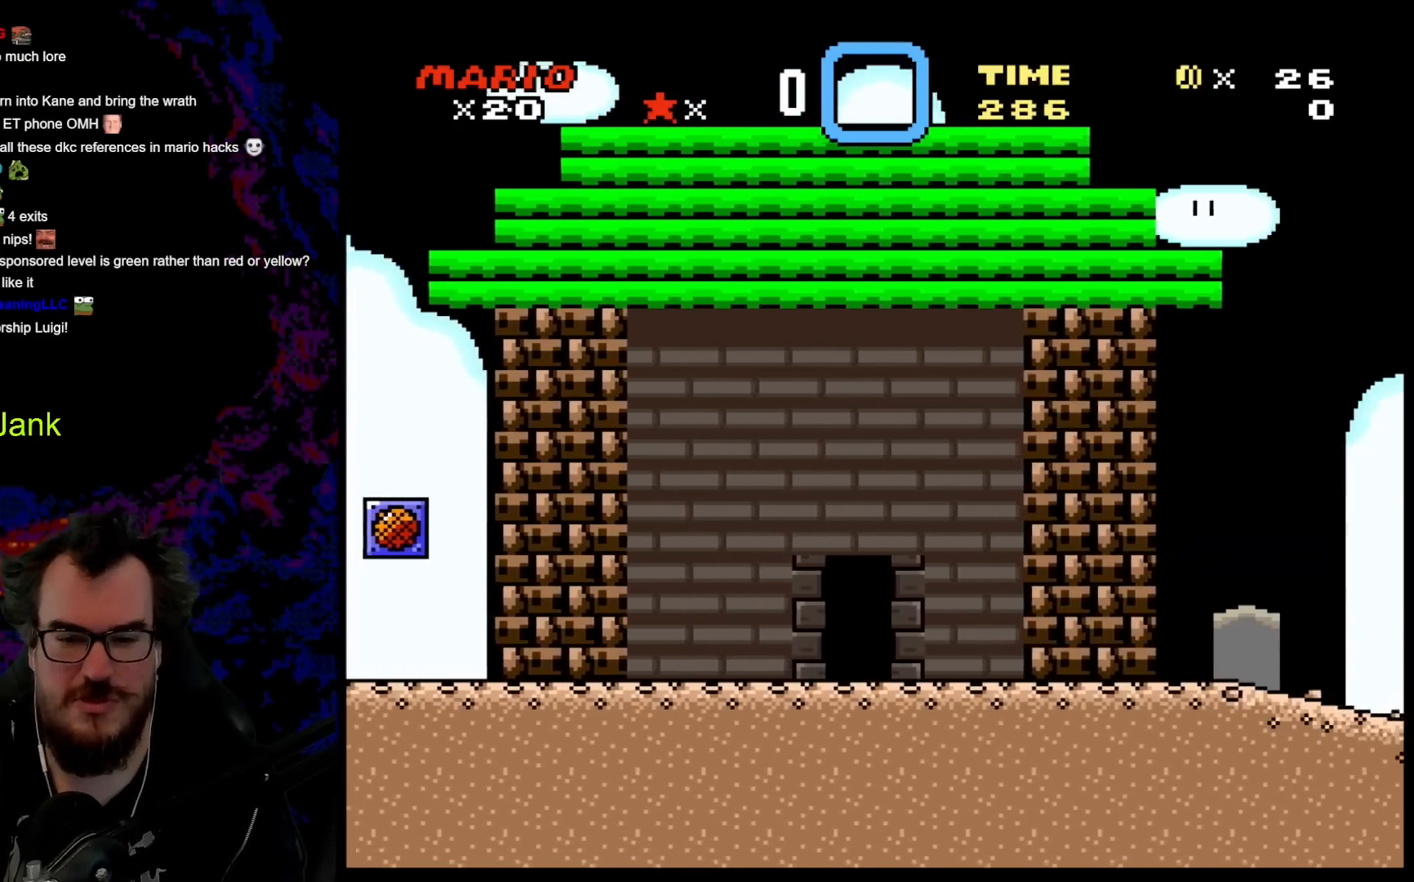
{"buttons": ["Y", "DPAD_RIGHT"], "events": []}
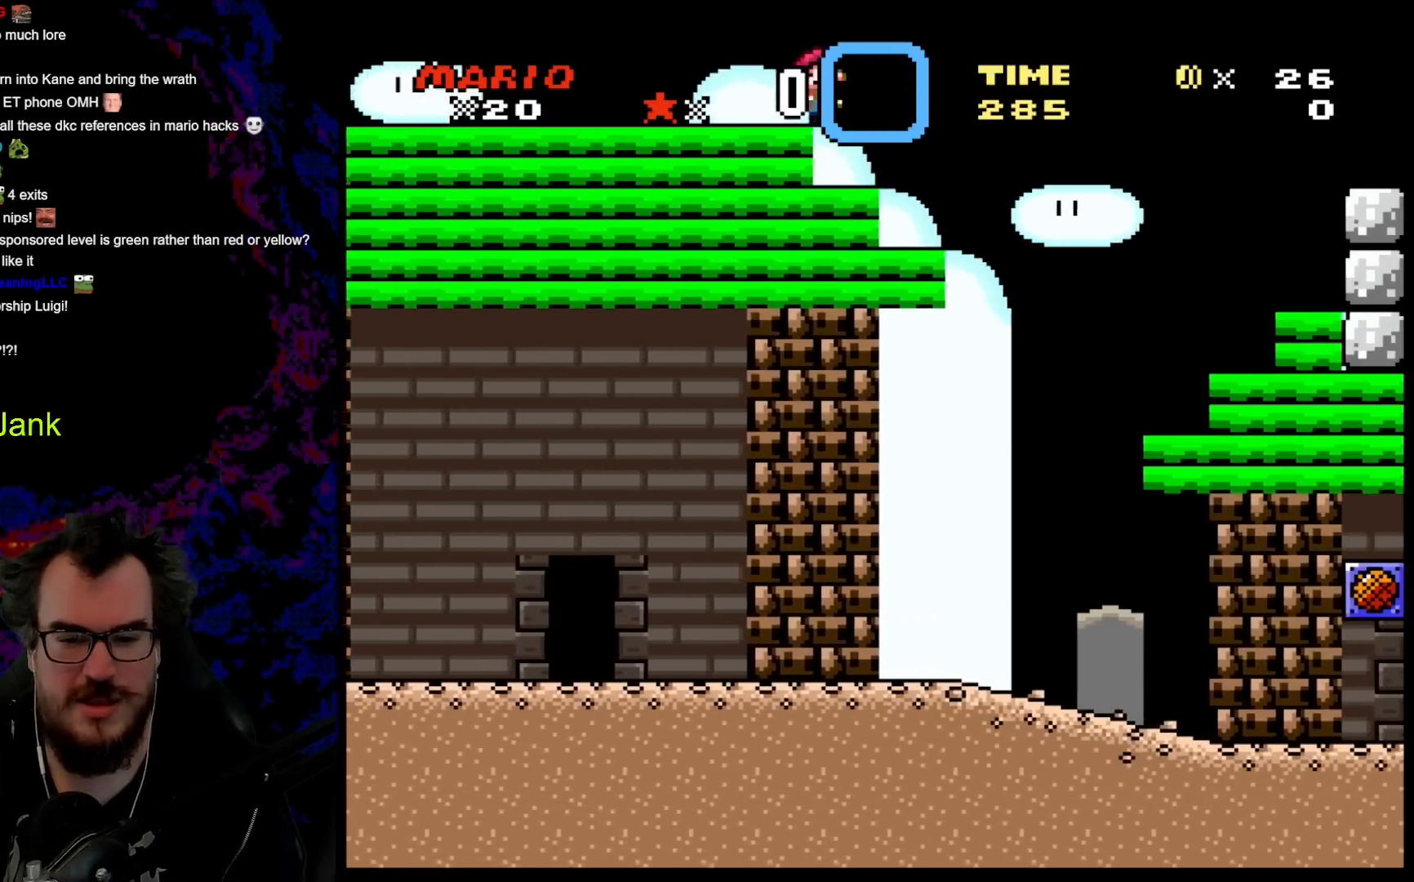
{"buttons": ["Y", "DPAD_RIGHT"], "events": []}
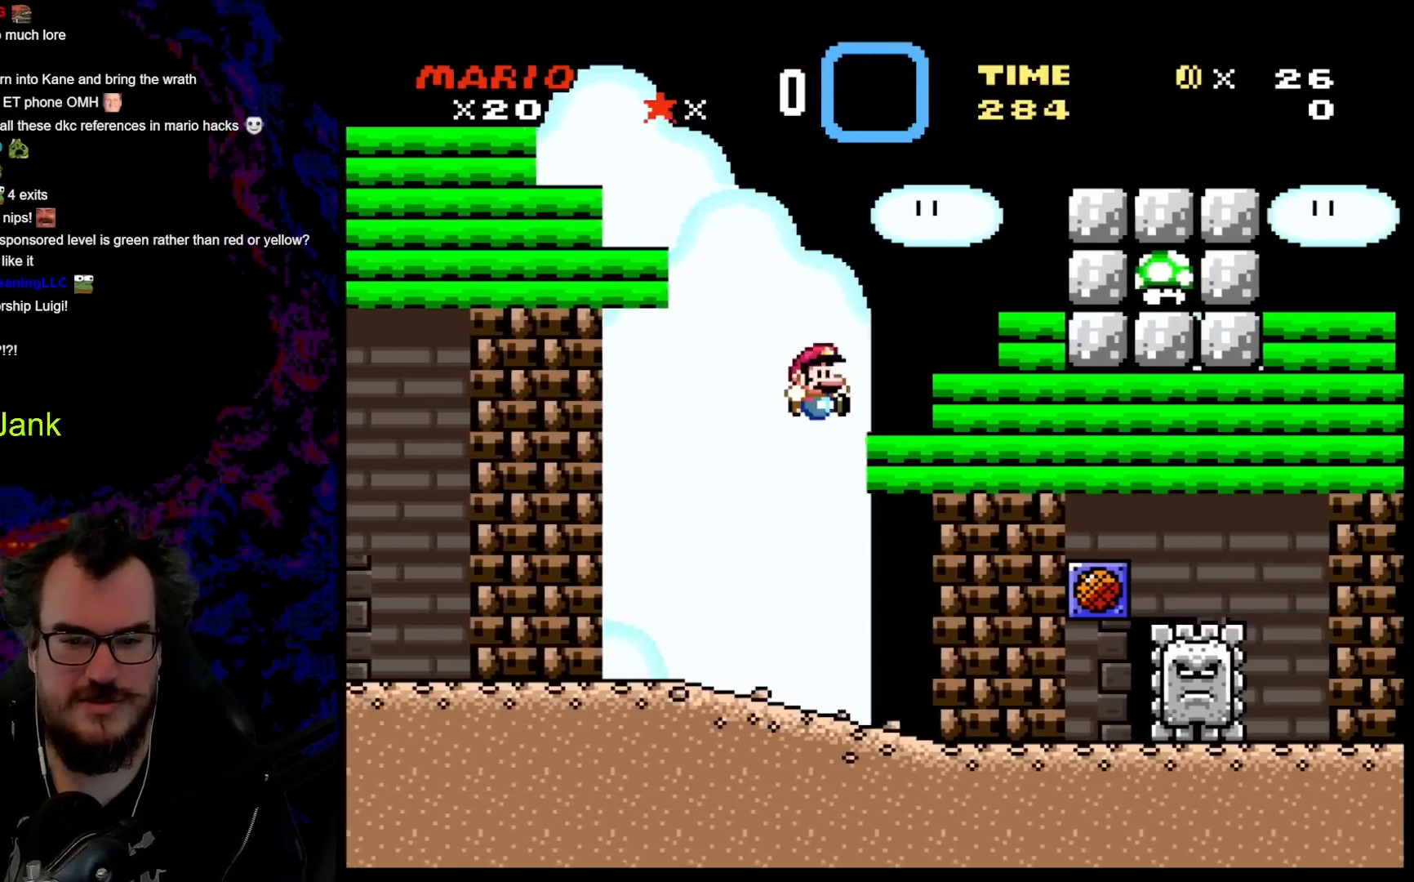
{"buttons": ["Y", "DPAD_LEFT"], "events": [[333, "DPAD_DOWN", "down"], [367, "DPAD_DOWN", "up"], [367, "DPAD_LEFT", "down"], [367, "DPAD_RIGHT", "up"]]}
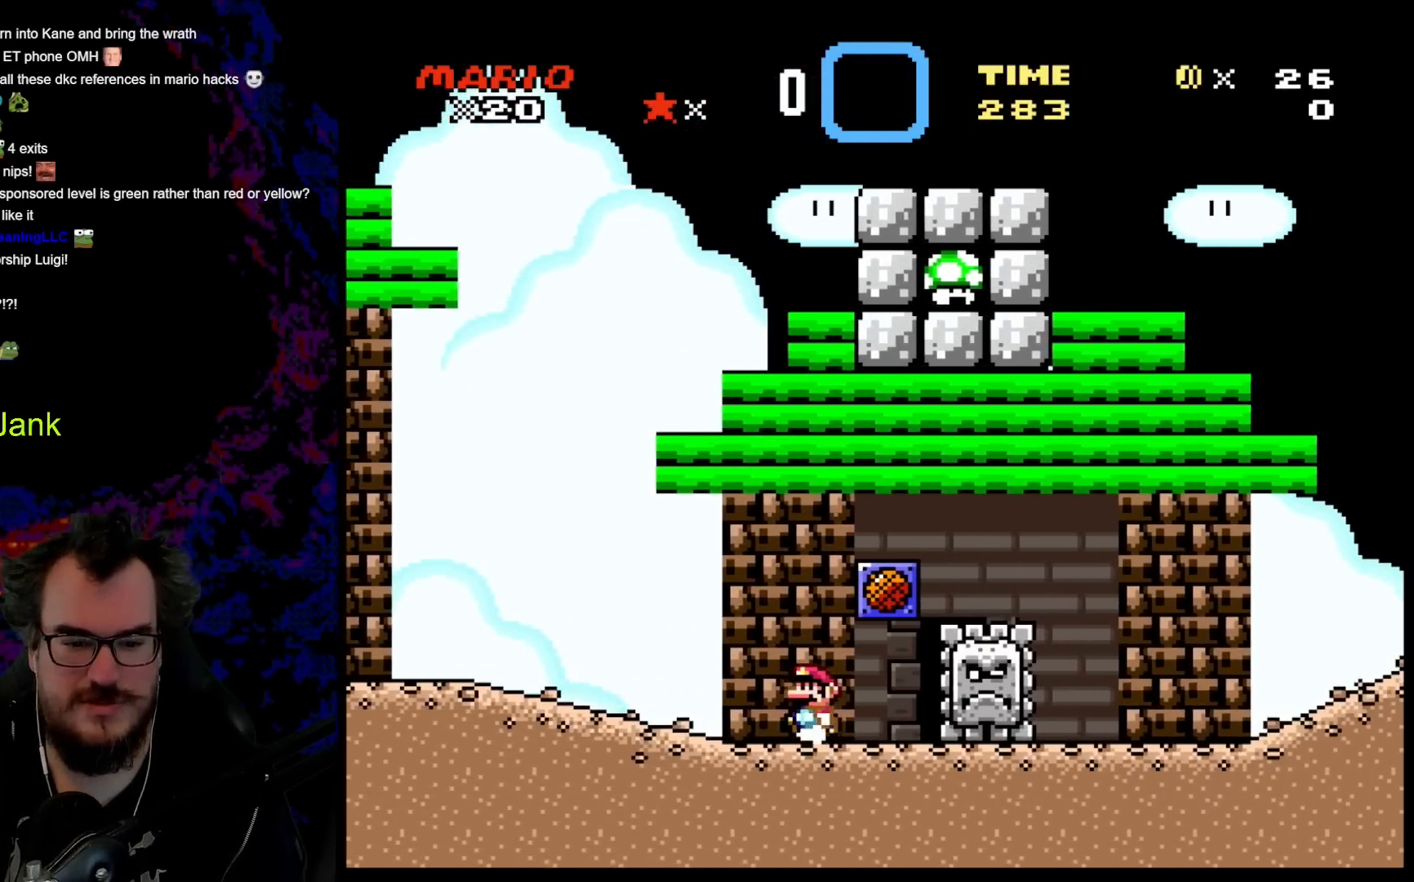
{"buttons": ["DPAD_RIGHT"], "events": [[83, "DPAD_LEFT", "up"], [233, "Y", "up"], [267, "X", "down"], [433, "DPAD_RIGHT", "down"], [433, "X", "up"]]}
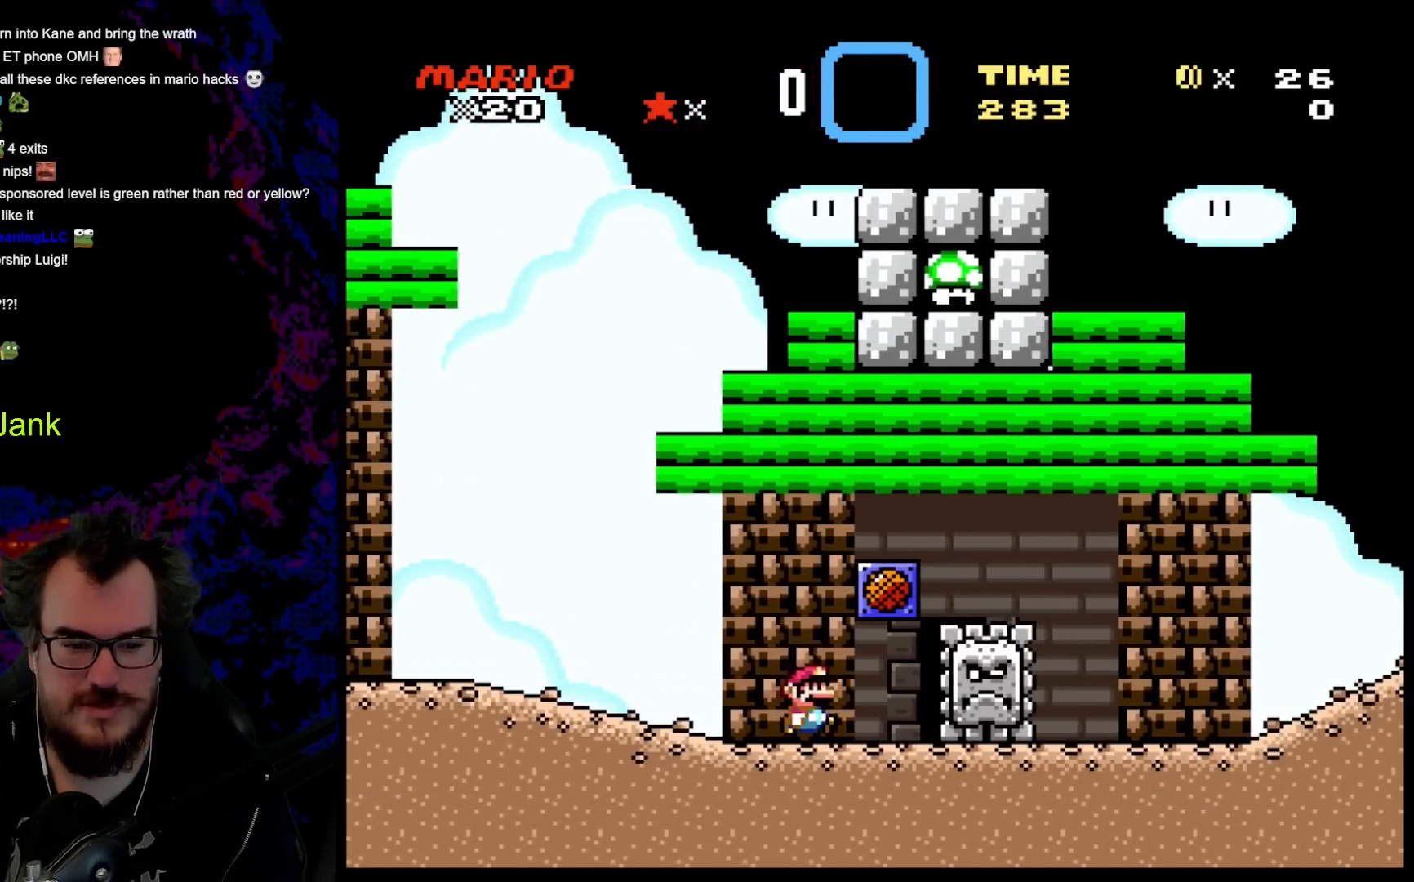
{"buttons": ["Y"], "events": [[50, "Y", "down"], [183, "B", "down"], [183, "DPAD_DOWN", "down"], [183, "DPAD_RIGHT", "up"], [200, "DPAD_DOWN", "up"], [200, "DPAD_LEFT", "down"], [317, "B", "up"], [317, "DPAD_LEFT", "up"]]}
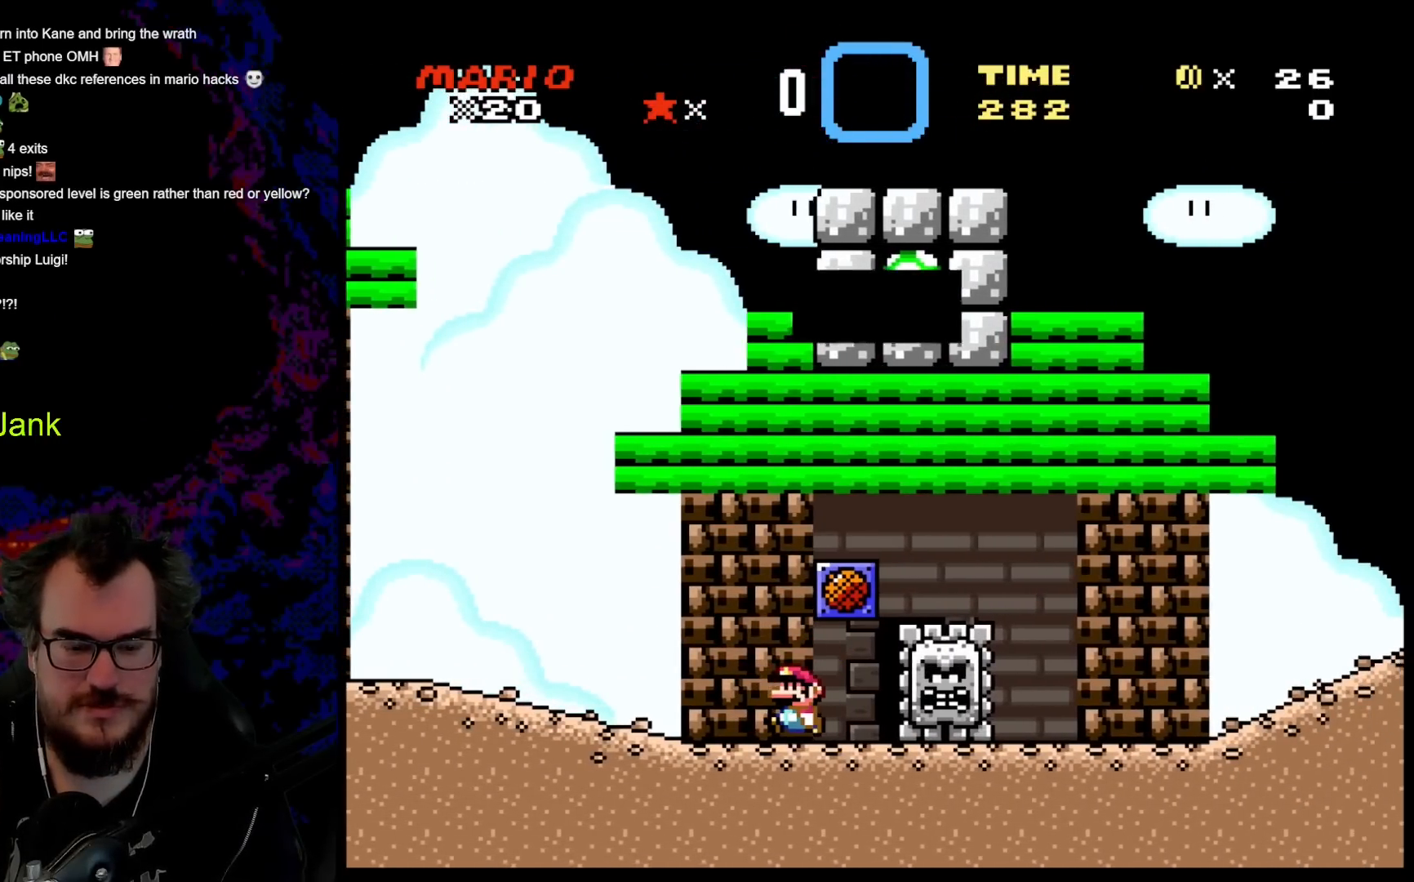
{"buttons": [], "events": [[117, "Y", "up"], [133, "Y", "down"], [217, "Y", "up"]]}